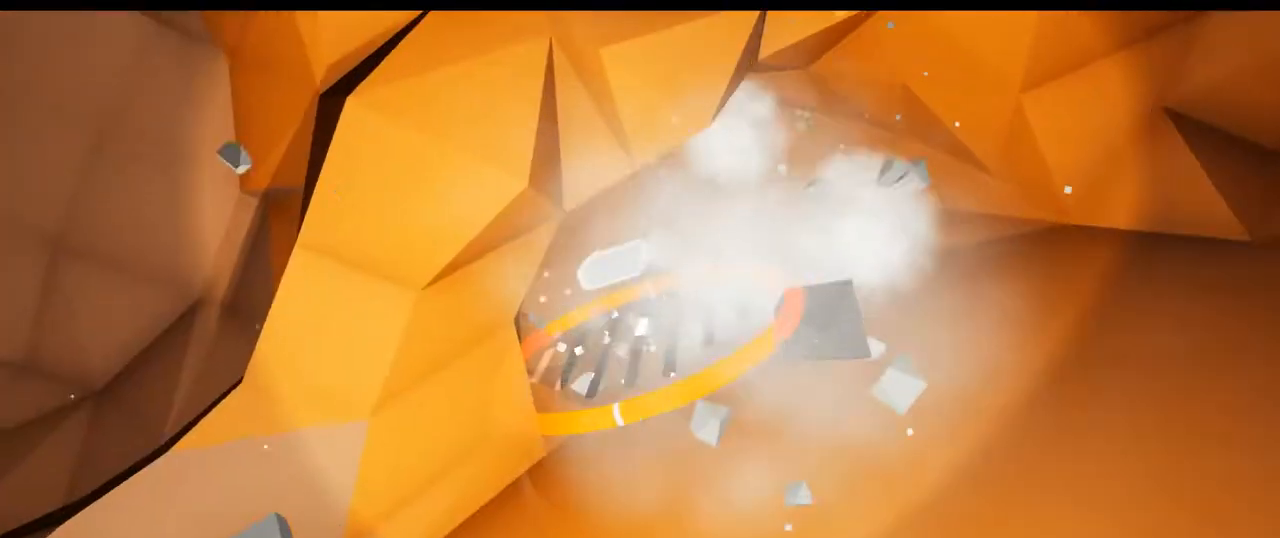
Gameplay with a controller (Xbox layout); each line is a JSON object with the inputs held at the frame after it. "events" lists button and stick changes between this image and that frame as [ms after this image, input, new state], when the widget could be followed in between. Not read: HOME L2 L3.
{"buttons": ["R2"], "left_stick": "center", "right_stick": "center", "events": [[33, "right_stick", "center"], [283, "right_stick", "left"], [450, "right_stick", "center"]]}
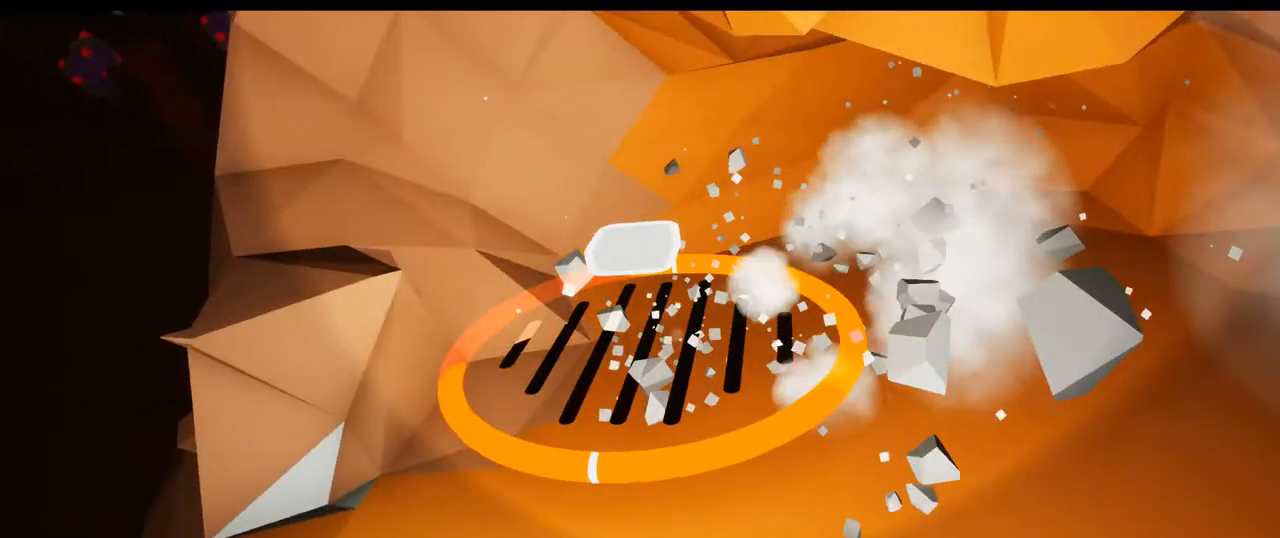
{"buttons": ["R2"], "left_stick": "center", "right_stick": "up", "events": [[400, "right_stick", "up"]]}
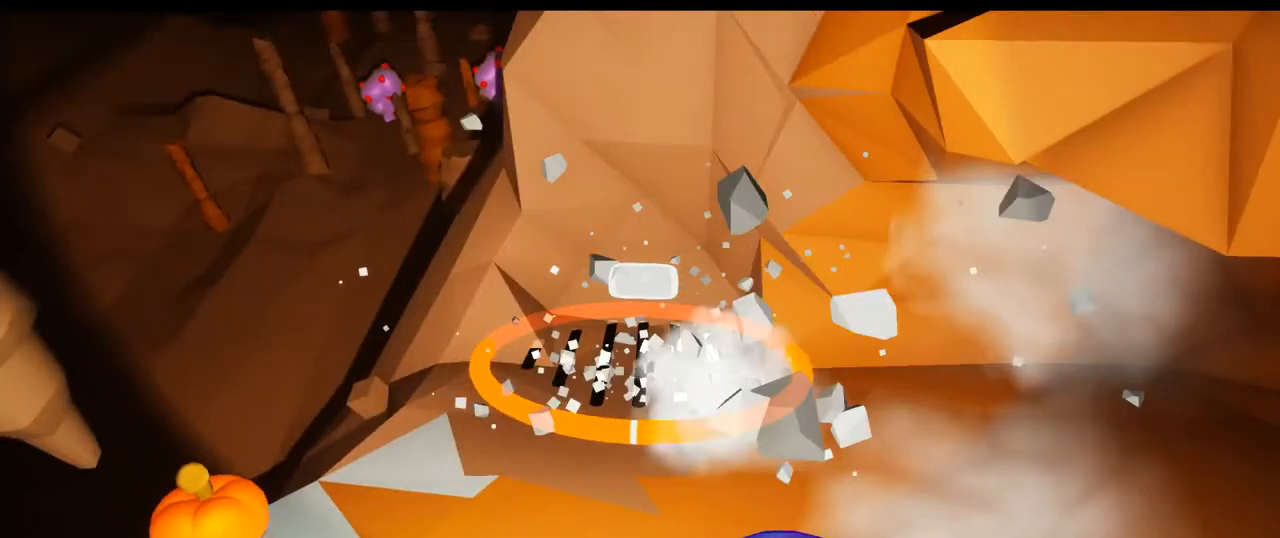
{"buttons": ["R2"], "left_stick": "center", "right_stick": "down", "events": [[300, "right_stick", "down"]]}
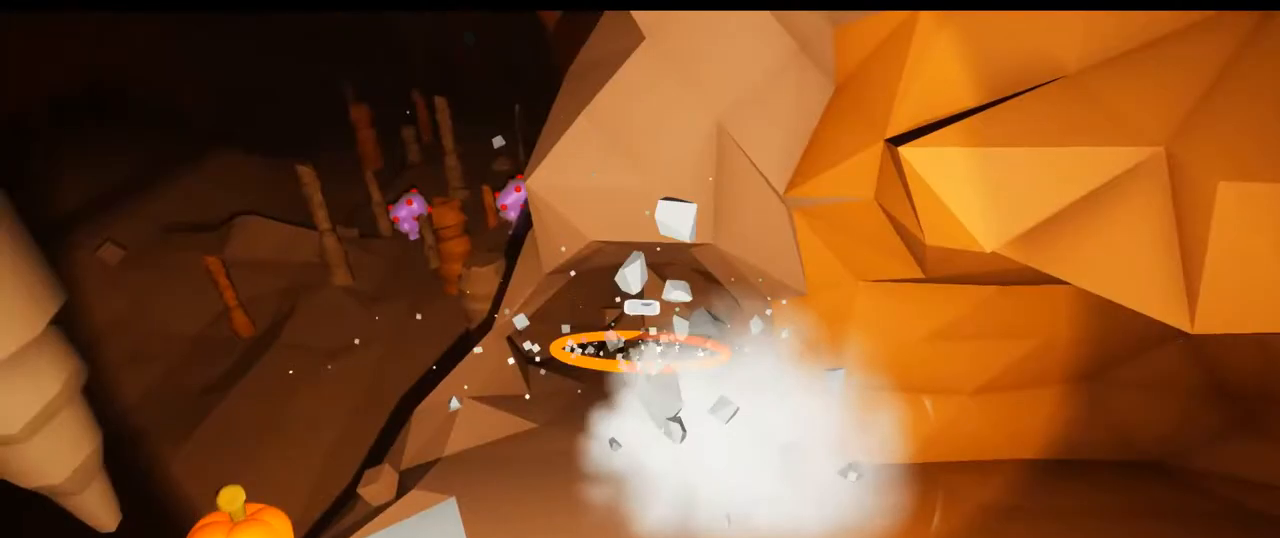
{"buttons": ["R2"], "left_stick": "center", "right_stick": "center", "events": [[167, "right_stick", "center"]]}
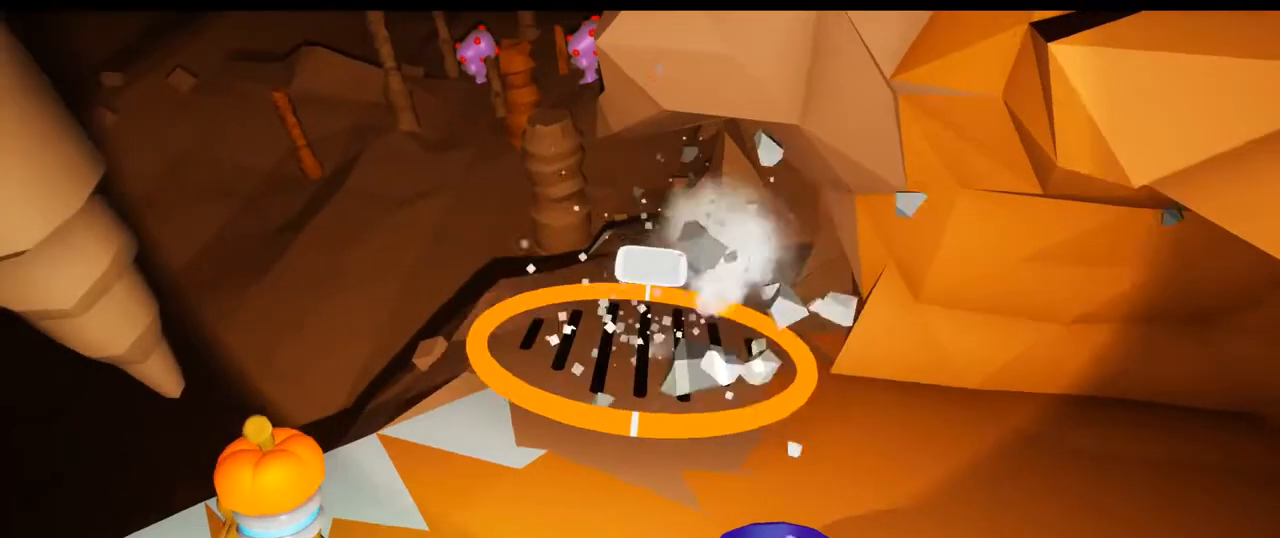
{"buttons": ["R2"], "left_stick": "center", "right_stick": "up-right", "events": [[100, "right_stick", "right"], [383, "right_stick", "up-right"]]}
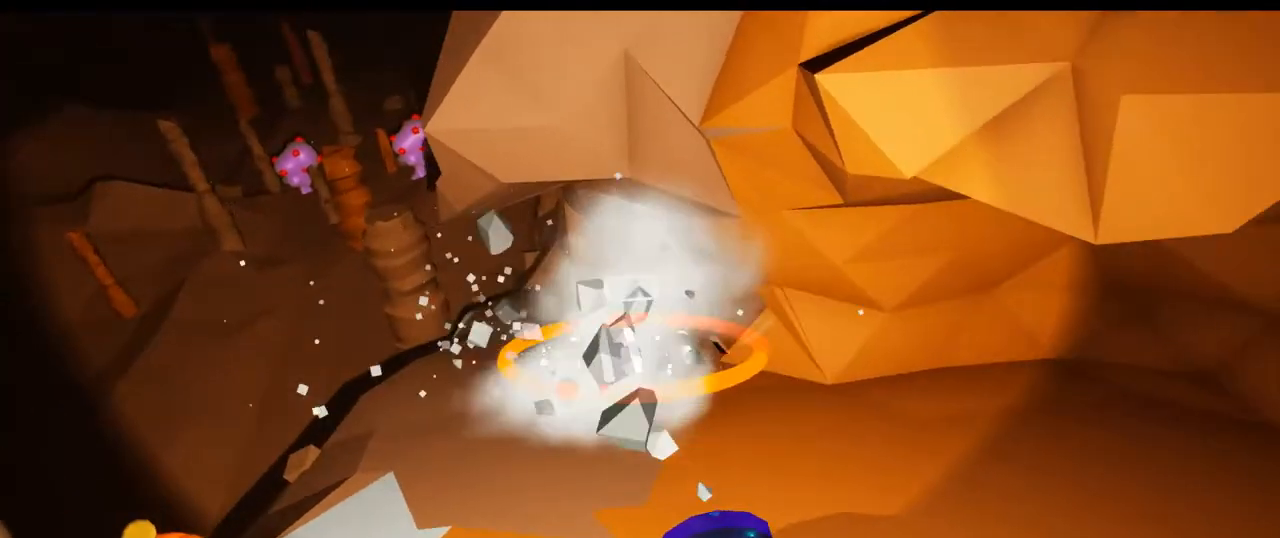
{"buttons": ["R2"], "left_stick": "center", "right_stick": "down", "events": [[50, "right_stick", "center"], [117, "right_stick", "right"], [433, "right_stick", "down"]]}
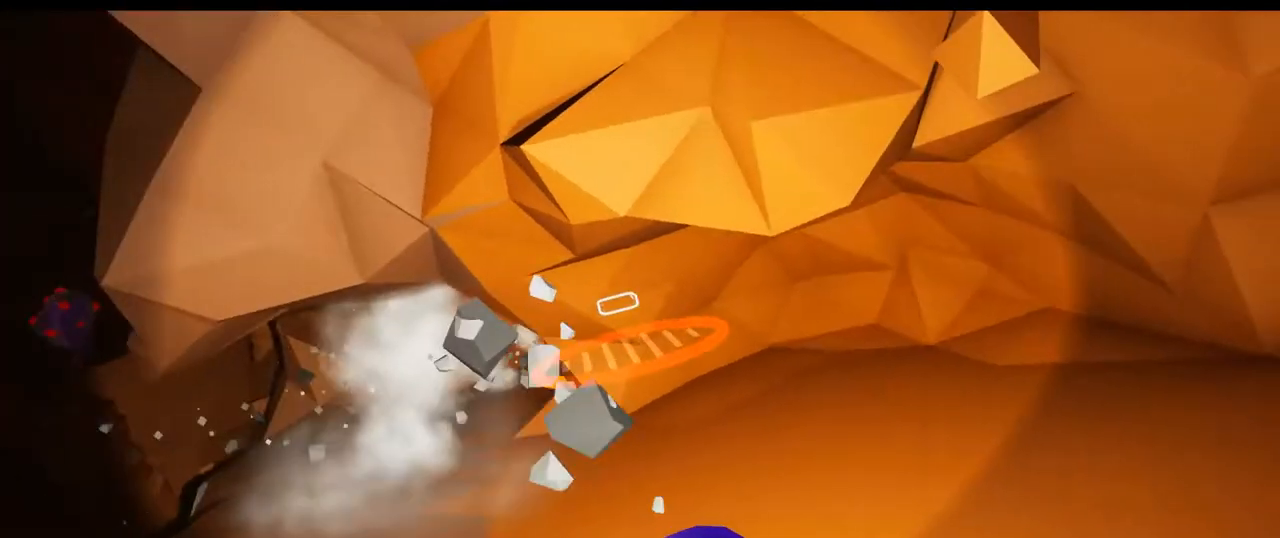
{"buttons": ["R2"], "left_stick": "center", "right_stick": "center", "events": [[100, "right_stick", "center"], [317, "right_stick", "down-left"], [467, "right_stick", "center"]]}
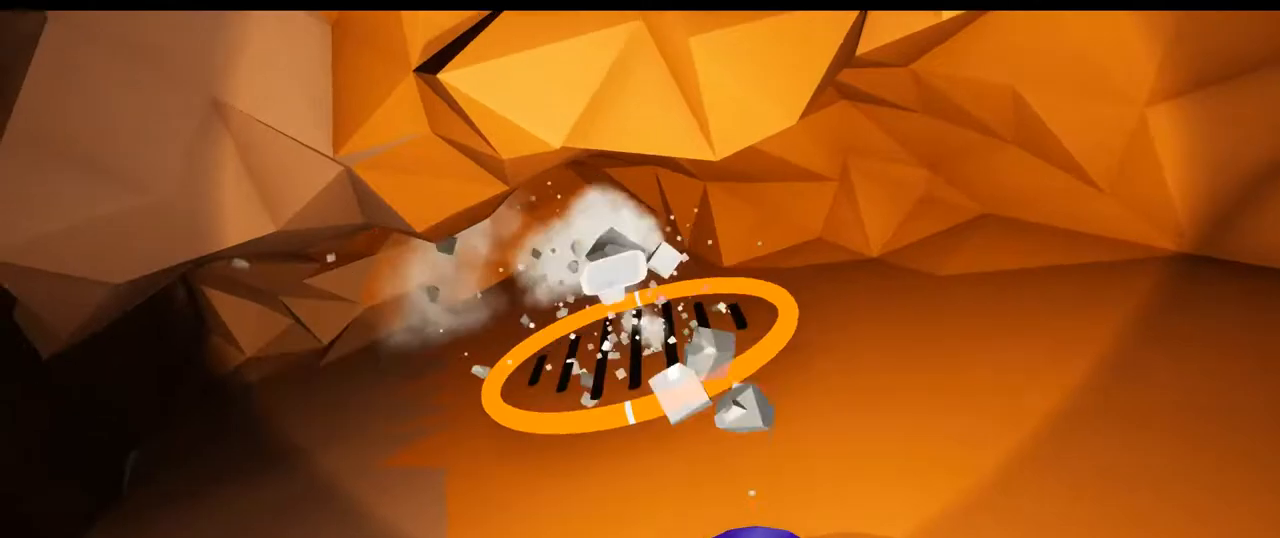
{"buttons": ["R2"], "left_stick": "center", "right_stick": "center", "events": [[67, "right_stick", "up-right"], [217, "right_stick", "center"]]}
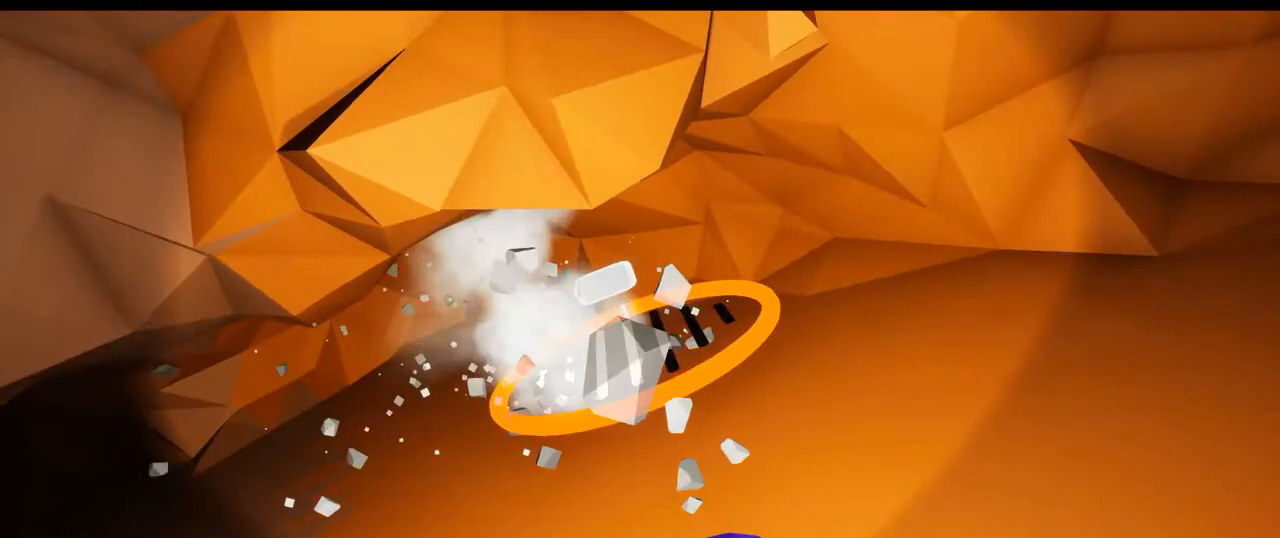
{"buttons": ["R2"], "left_stick": "center", "right_stick": "center", "events": [[450, "right_stick", "up-right"], [500, "right_stick", "center"]]}
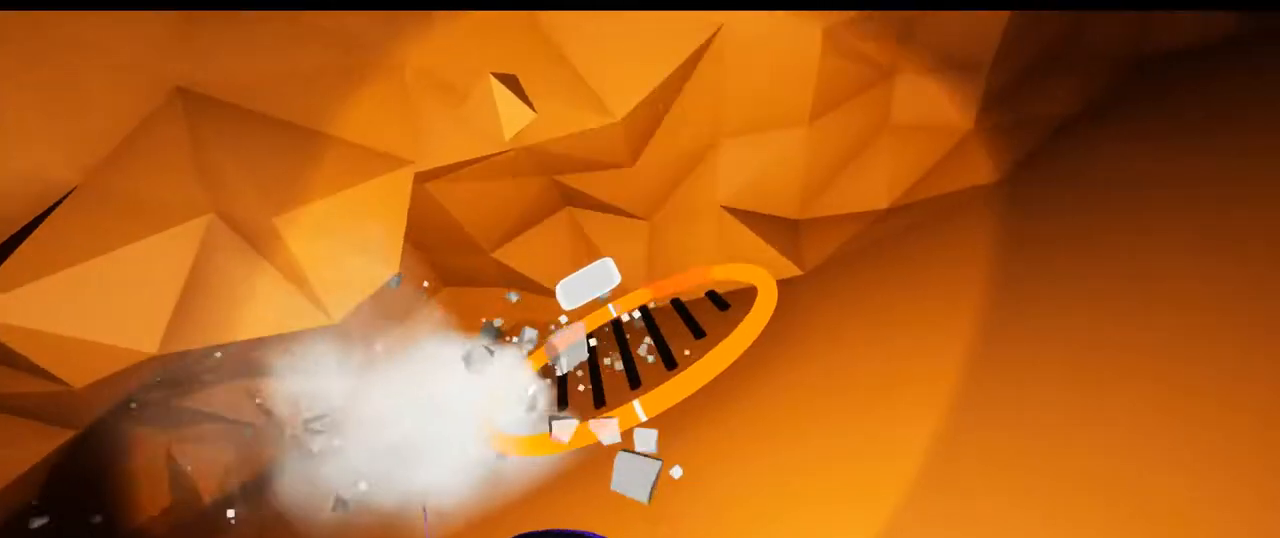
{"buttons": ["R2"], "left_stick": "center", "right_stick": "up", "events": [[100, "right_stick", "up-right"], [250, "Y", "down"], [283, "right_stick", "center"], [300, "Y", "up"], [417, "right_stick", "up"]]}